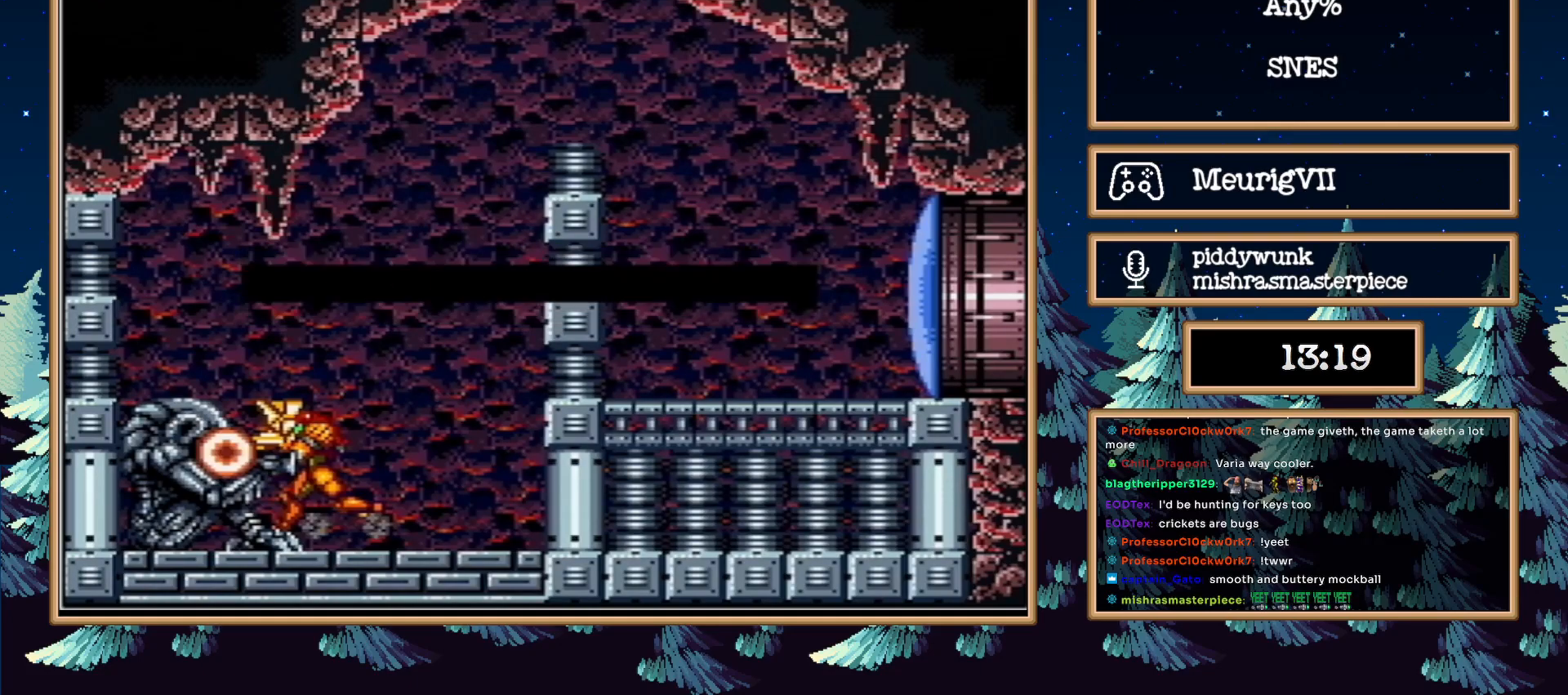
Gameplay with a controller (Nintendo layout); each line is a JSON object with the inputs held at the frame after it. "events" lists button and stick changes between this image and that frame as [ms after this image, input, new state], when the widget could be followed in between. Not read: L3 R3.
{"buttons": ["A", "B", "DPAD_RIGHT"], "events": [[100, "B", "down"], [100, "DPAD_RIGHT", "down"], [283, "A", "down"]]}
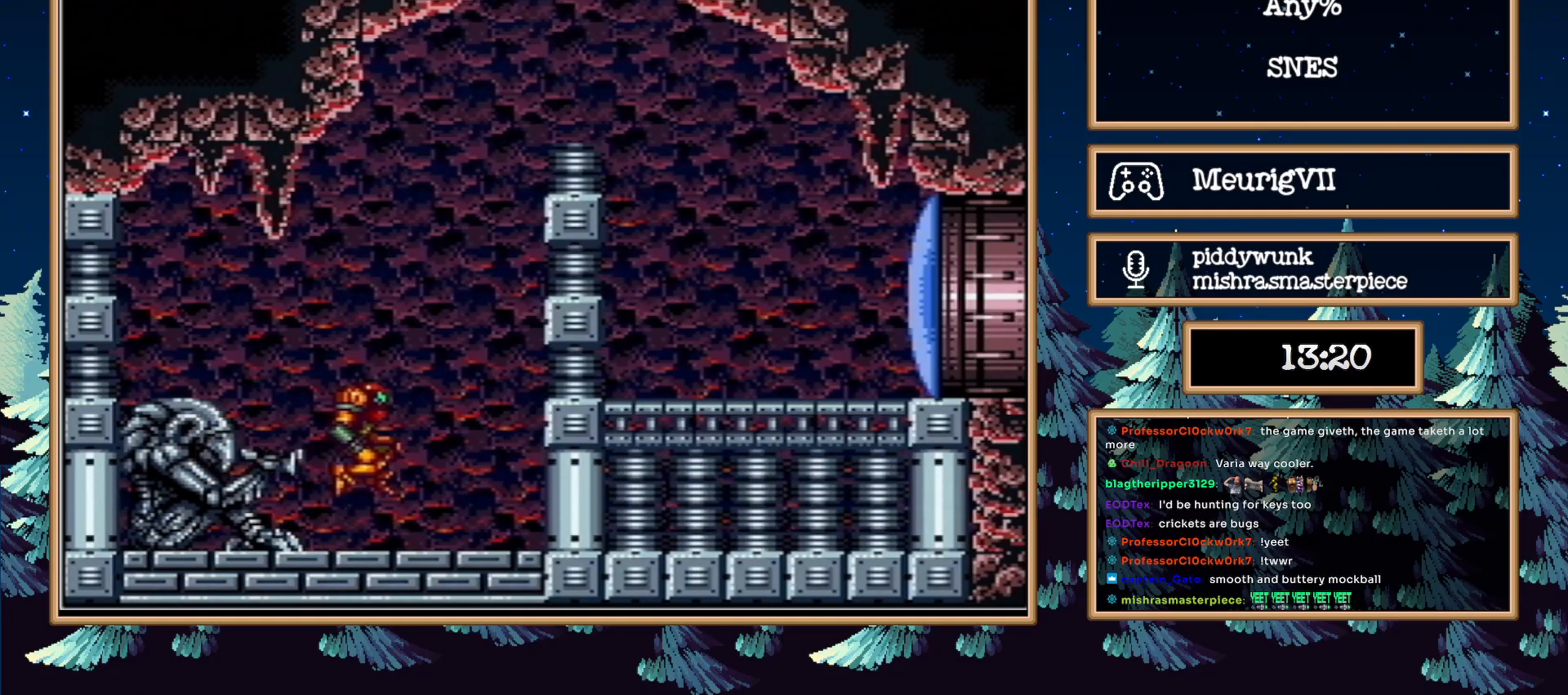
{"buttons": ["B", "DPAD_RIGHT"], "events": [[333, "A", "up"]]}
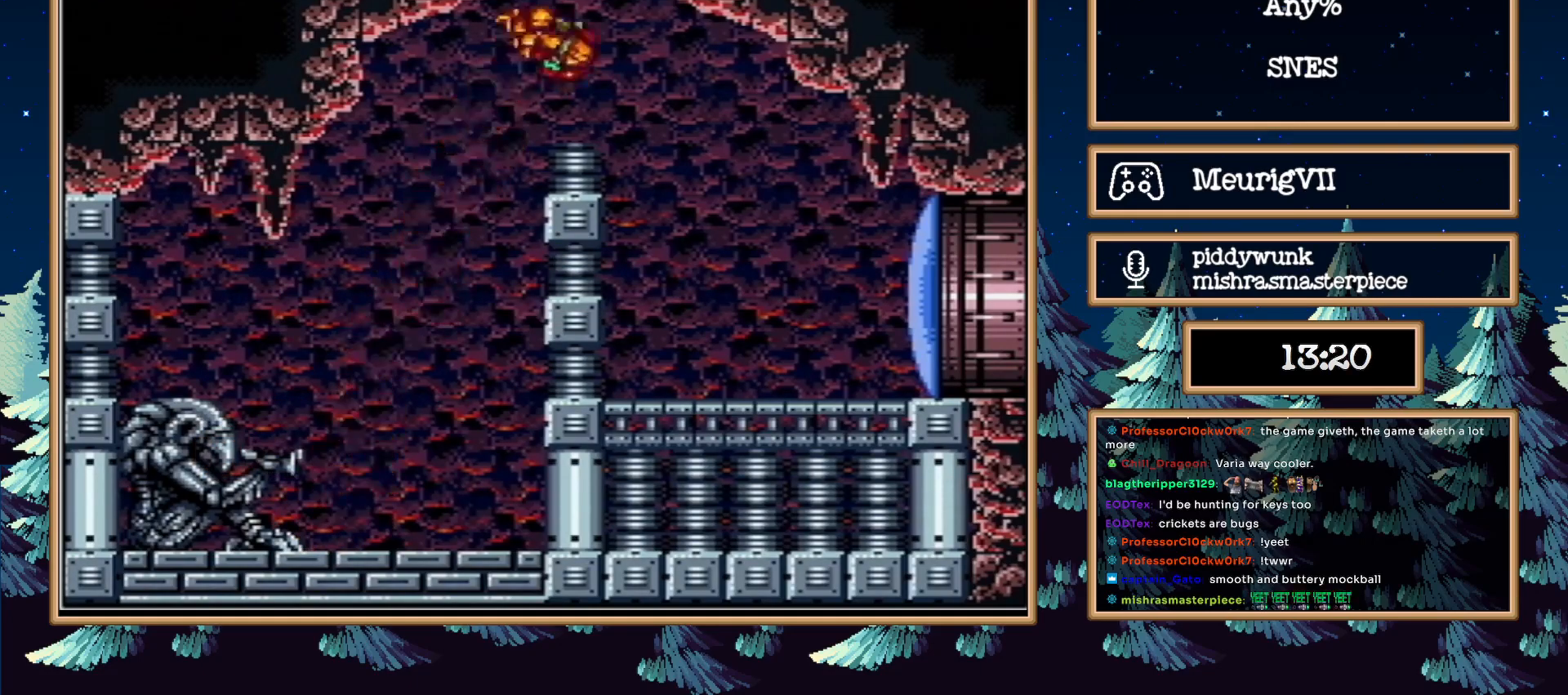
{"buttons": ["B", "X", "DPAD_RIGHT"], "events": [[150, "DPAD_LEFT", "down"], [300, "DPAD_LEFT", "up"], [483, "X", "down"]]}
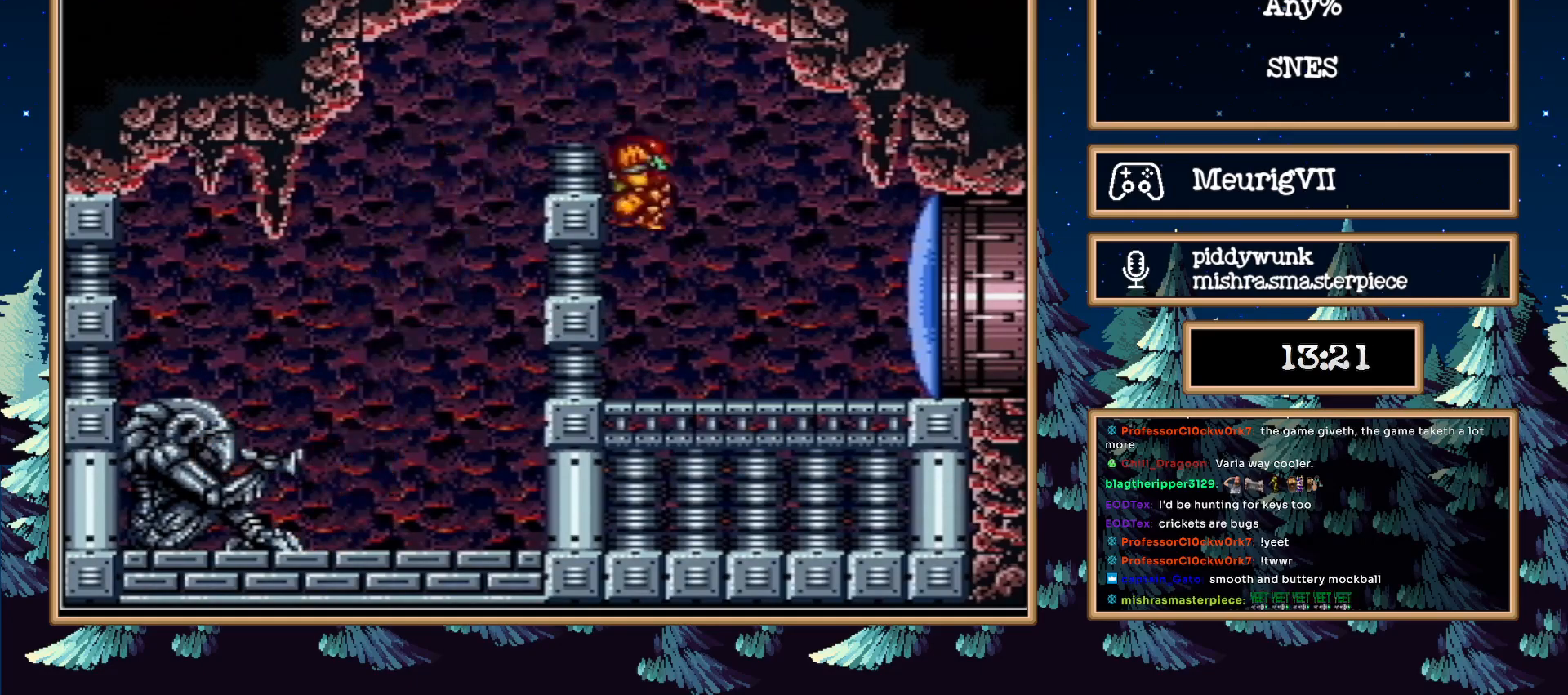
{"buttons": ["B", "DPAD_RIGHT"], "events": [[50, "X", "up"]]}
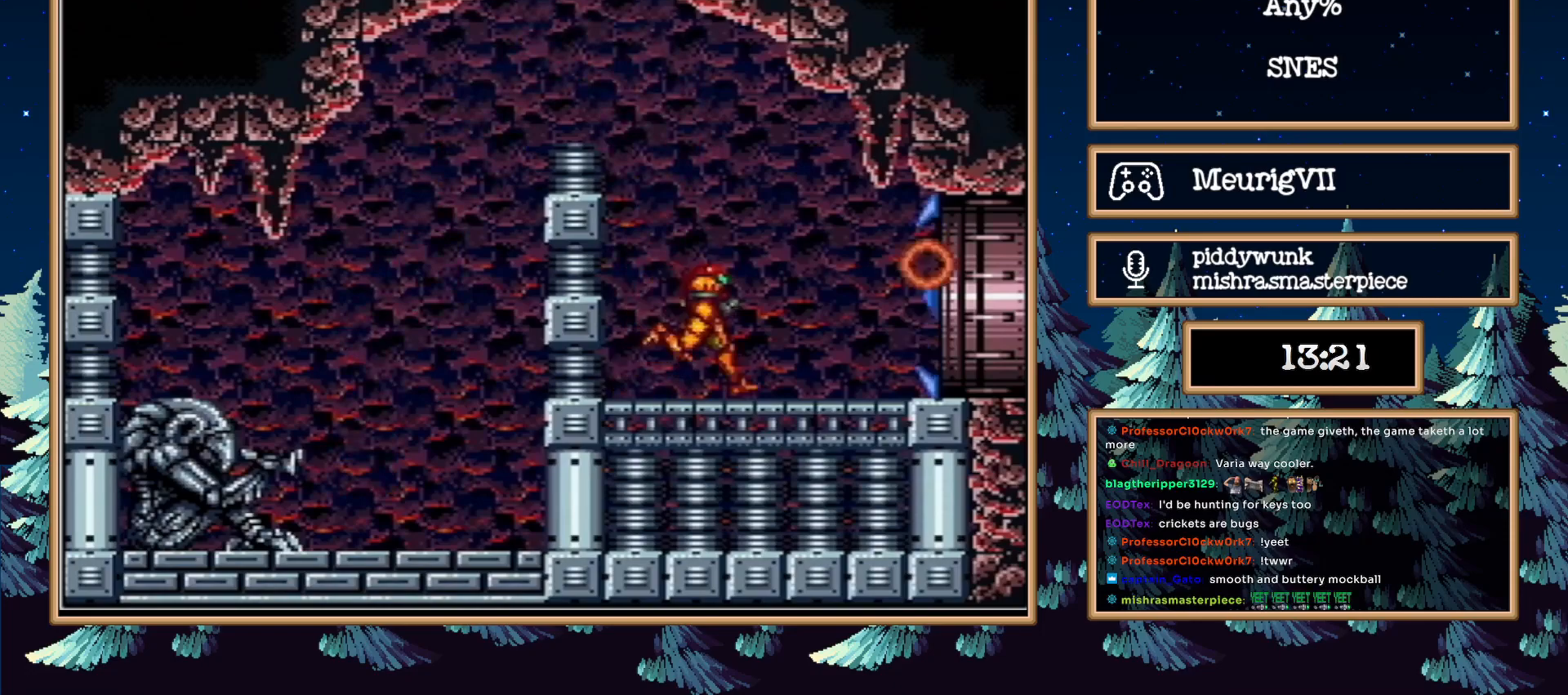
{"buttons": ["A", "B"], "events": [[117, "A", "down"], [350, "DPAD_RIGHT", "up"]]}
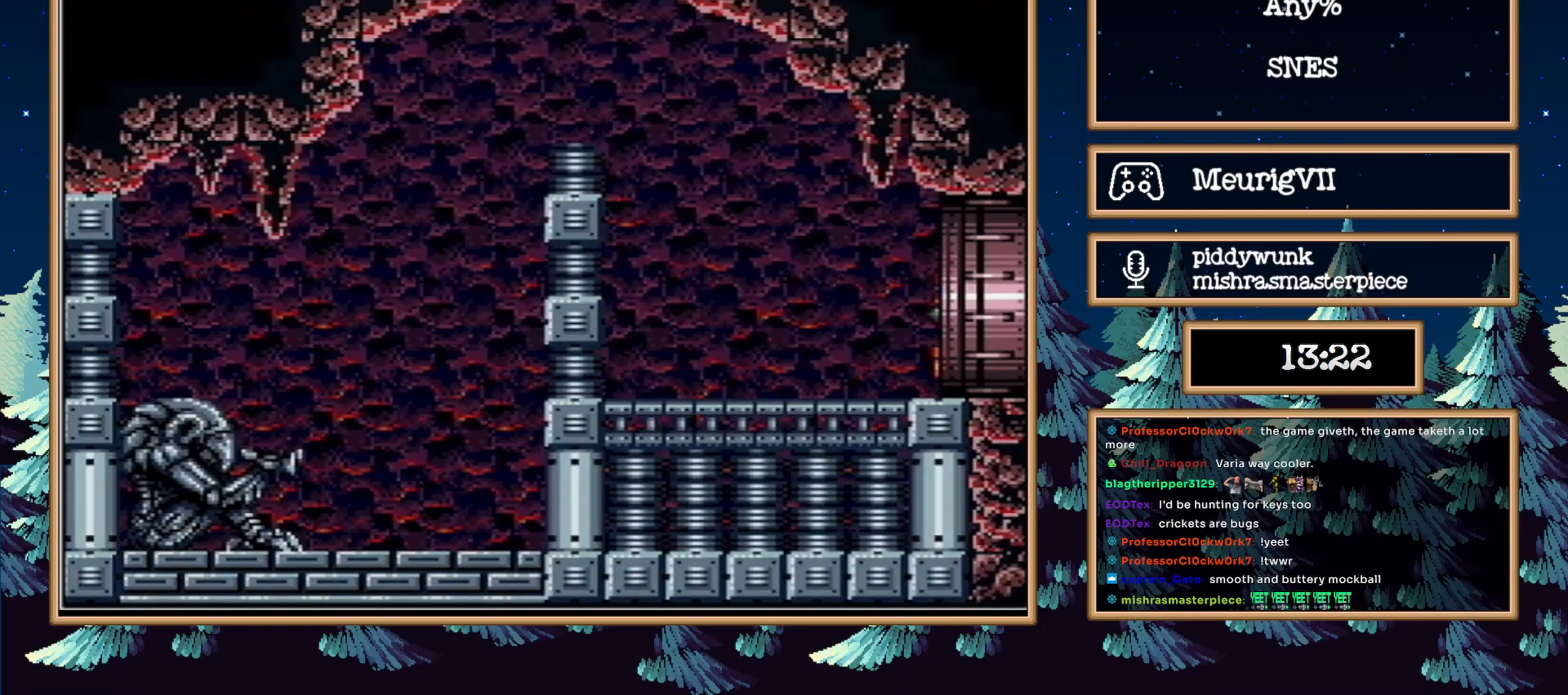
{"buttons": ["A", "B"], "events": []}
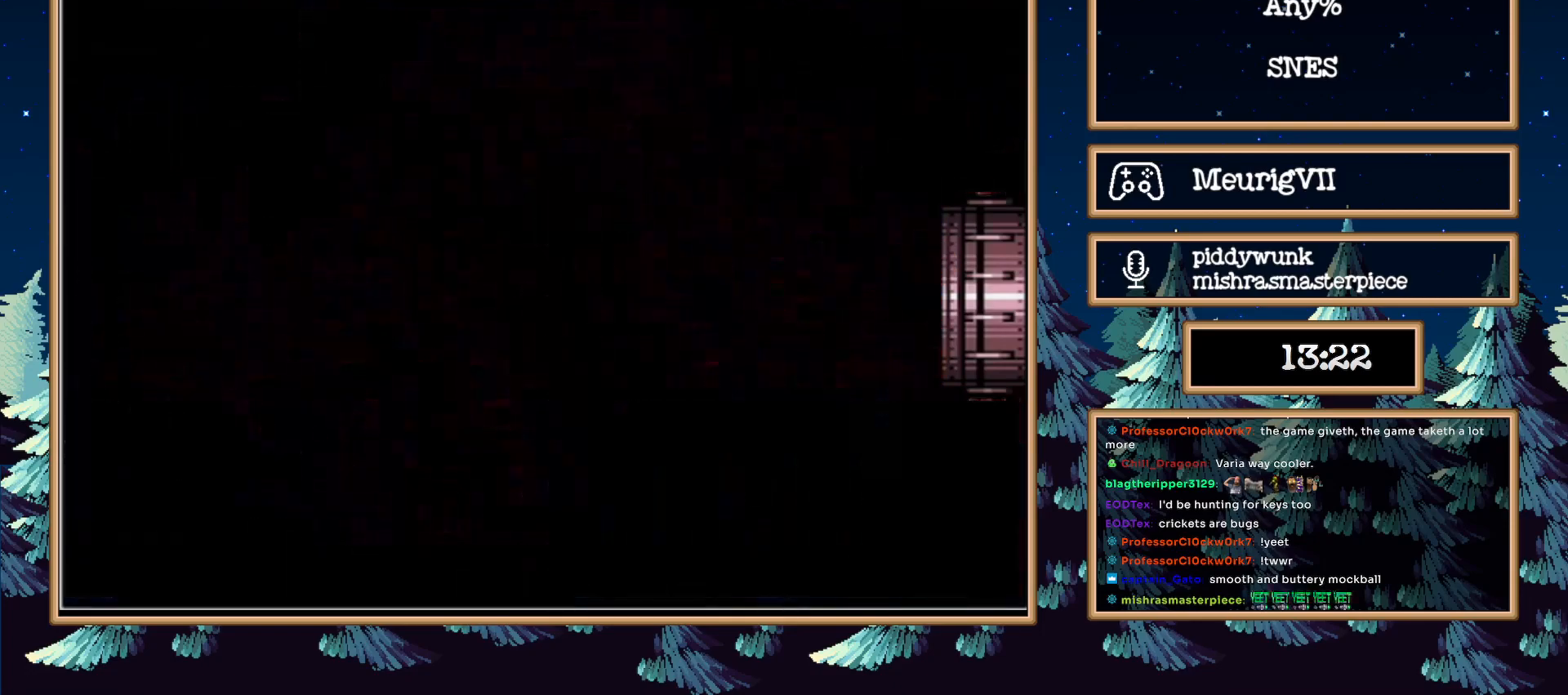
{"buttons": ["A", "B"], "events": []}
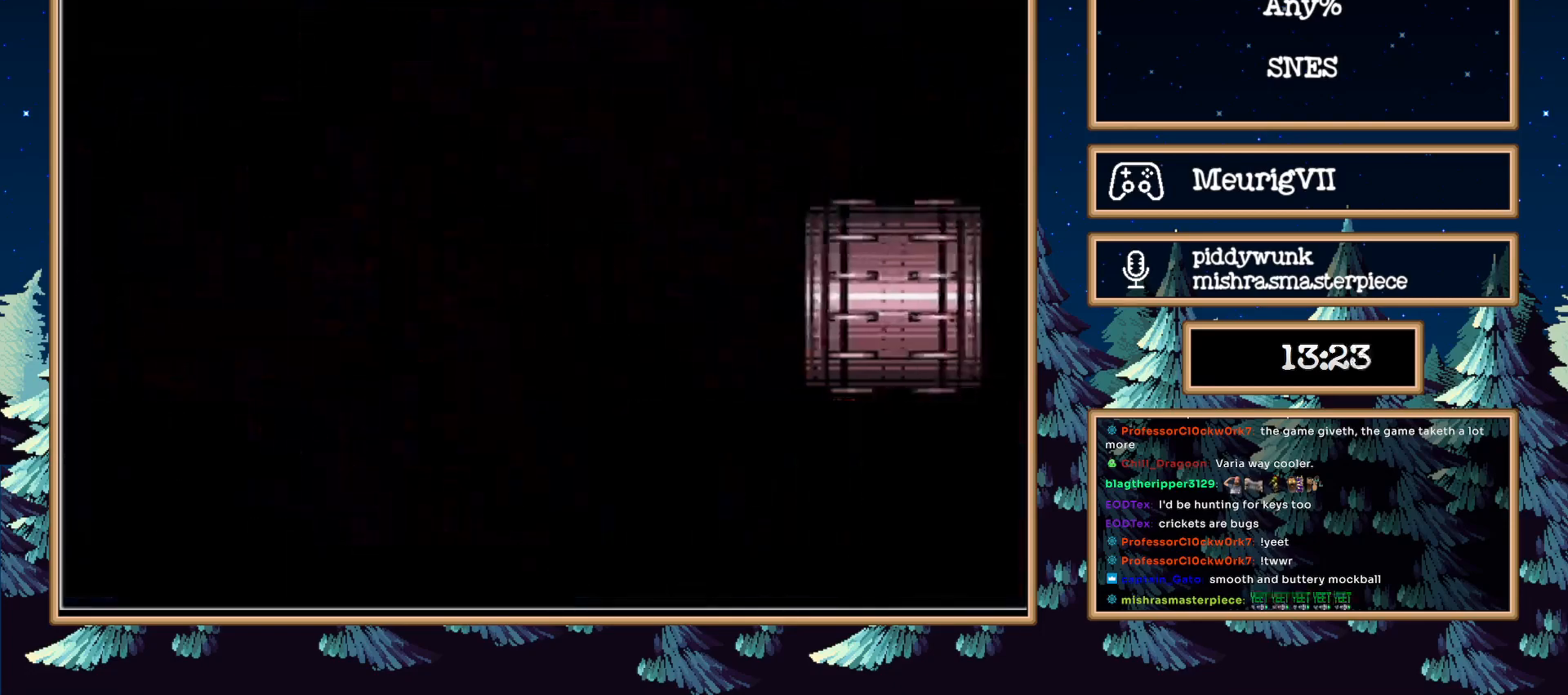
{"buttons": ["A", "B"], "events": []}
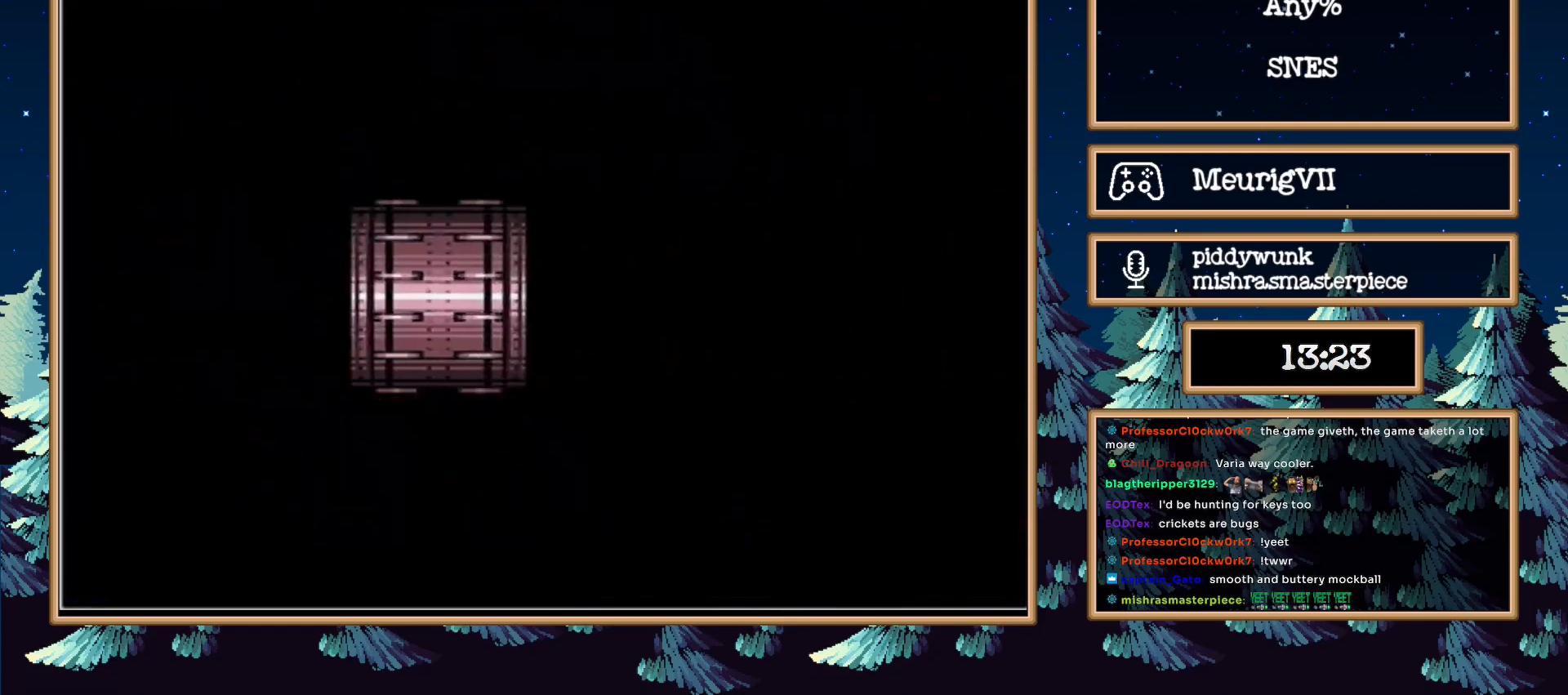
{"buttons": ["A", "B"], "events": []}
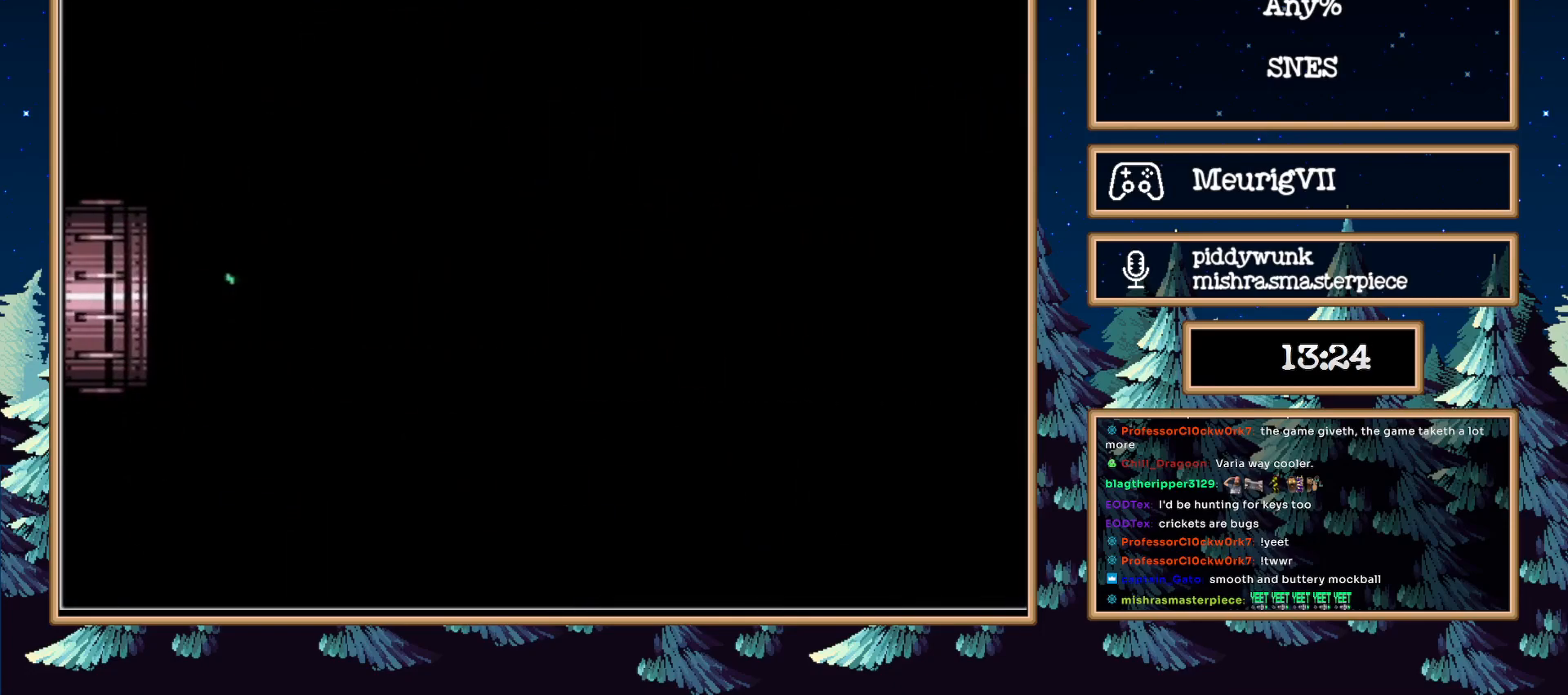
{"buttons": ["A", "B"], "events": []}
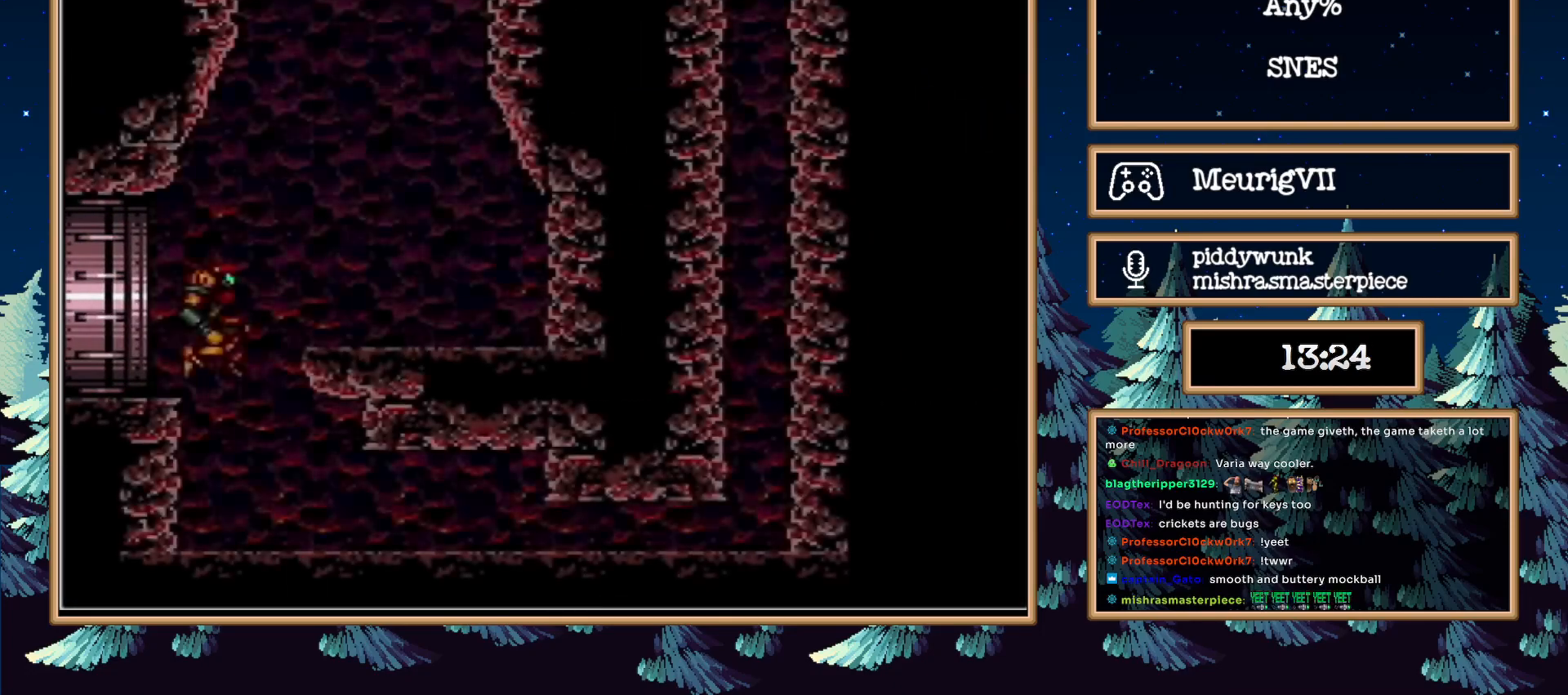
{"buttons": ["A", "B", "DPAD_LEFT"], "events": [[200, "DPAD_LEFT", "down"]]}
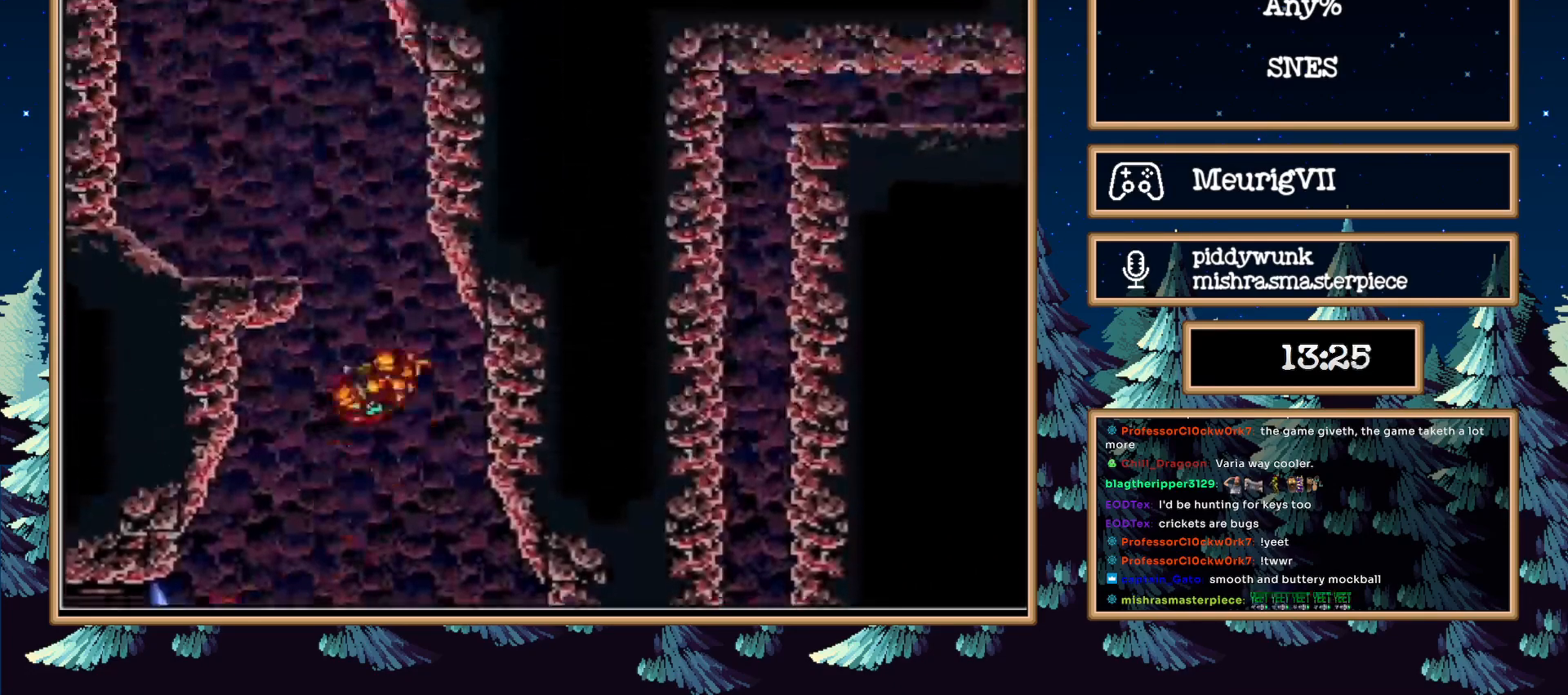
{"buttons": ["A", "B", "DPAD_RIGHT"], "events": [[167, "A", "up"], [167, "L1", "down"], [333, "A", "down"], [383, "L1", "up"], [400, "DPAD_LEFT", "up"], [450, "DPAD_RIGHT", "down"]]}
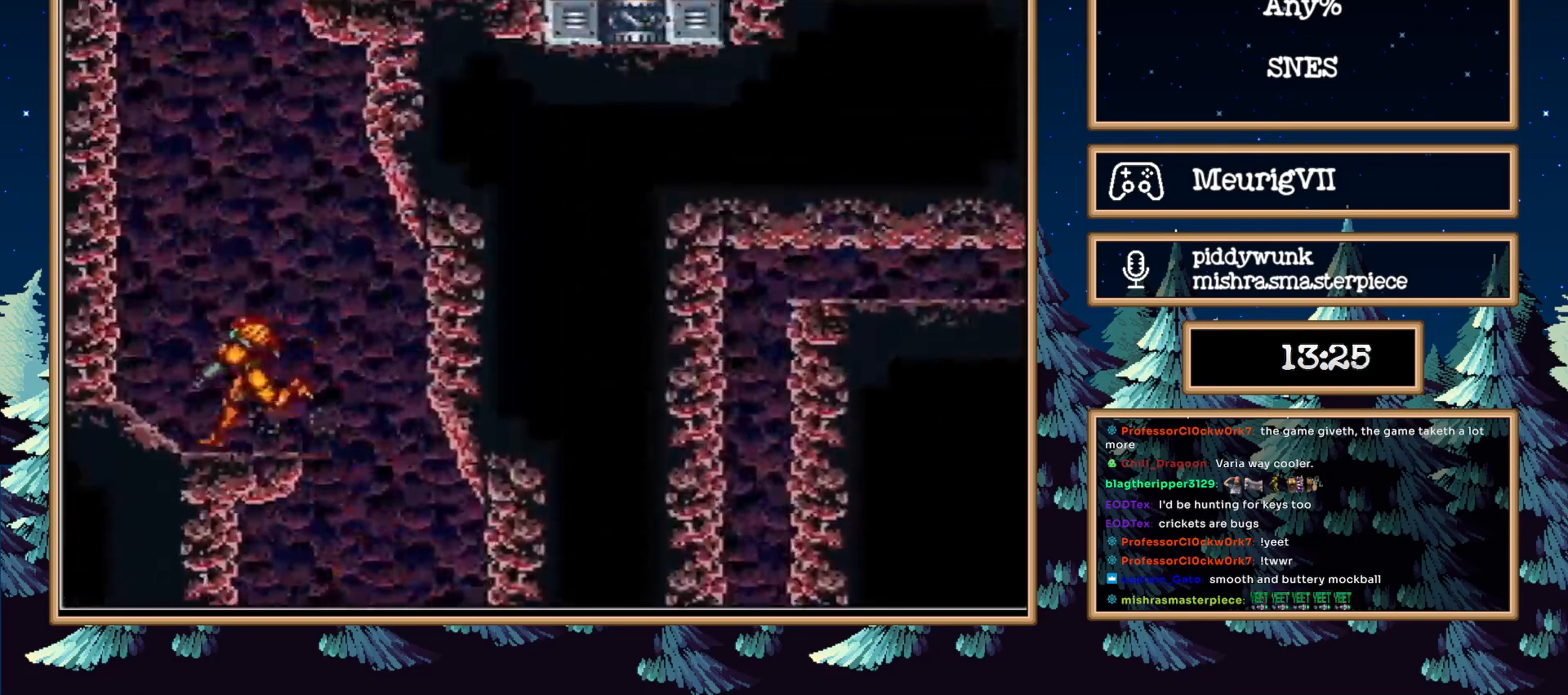
{"buttons": ["B"], "events": [[483, "DPAD_RIGHT", "up"], [500, "A", "up"]]}
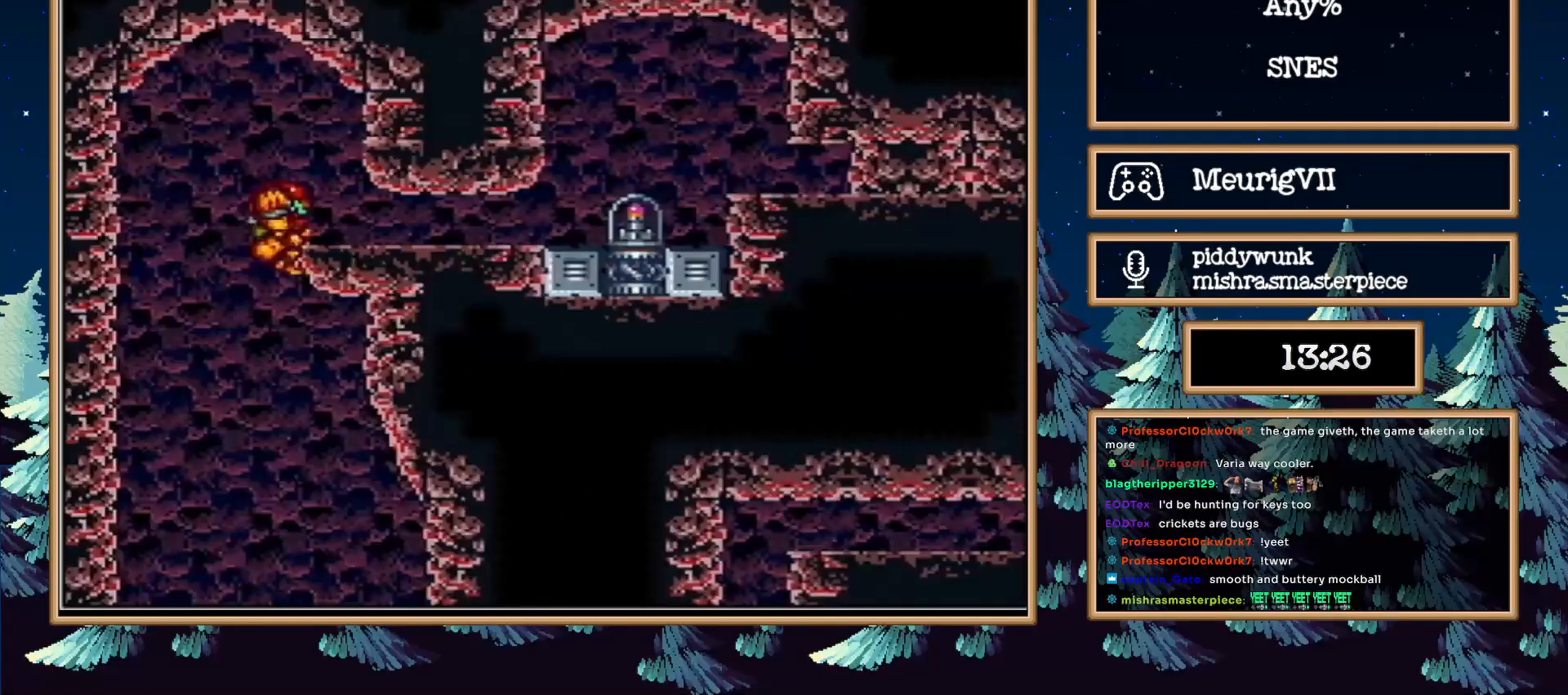
{"buttons": ["B", "DPAD_RIGHT"], "events": [[67, "DPAD_DOWN", "down"], [150, "DPAD_DOWN", "up"], [200, "DPAD_DOWN", "down"], [200, "DPAD_RIGHT", "down"], [317, "DPAD_DOWN", "up"]]}
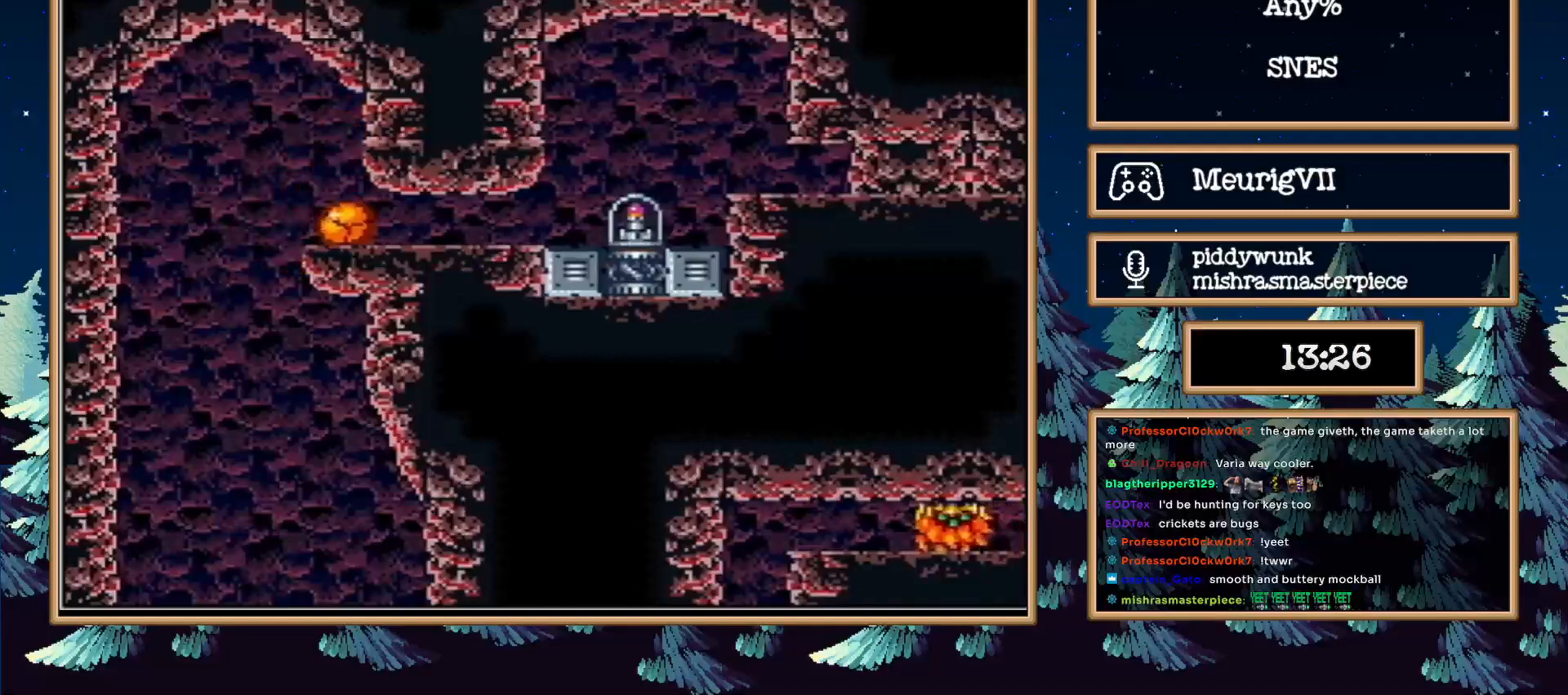
{"buttons": []}